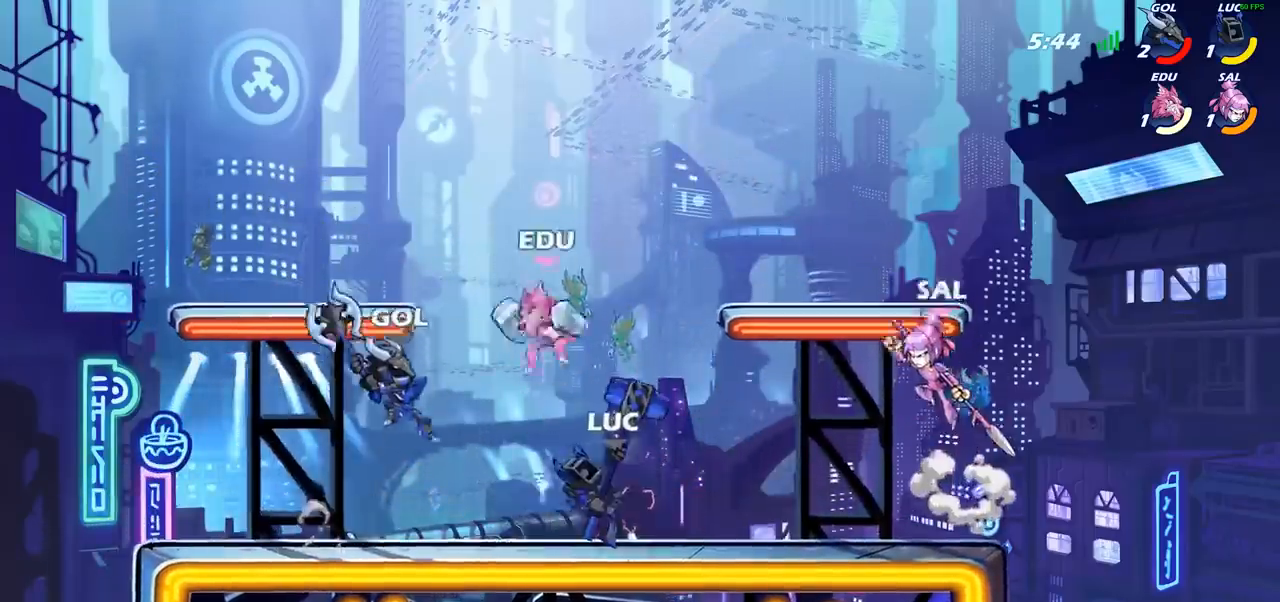
Gameplay with a controller (PlayStation layout); each line is a JSON object with the inputs held at the frame after it (dt_ms = milliseconds from this image to that frame). "events" lists button and stick changes between this image and that frame as [ms after this image, input, new state], when the widget could be followed in between.
{"dt_ms": 1000, "buttons": ["SQUARE"], "left_stick": "right", "right_stick": "center", "events": [[250, "CROSS", "down"], [267, "R2", "down"], [350, "CROSS", "up"], [350, "R1", "down"], [367, "left_stick", "left"], [433, "R1", "up"], [450, "R2", "up"], [467, "left_stick", "down-left"], [700, "left_stick", "right"], [900, "SQUARE", "down"]]}
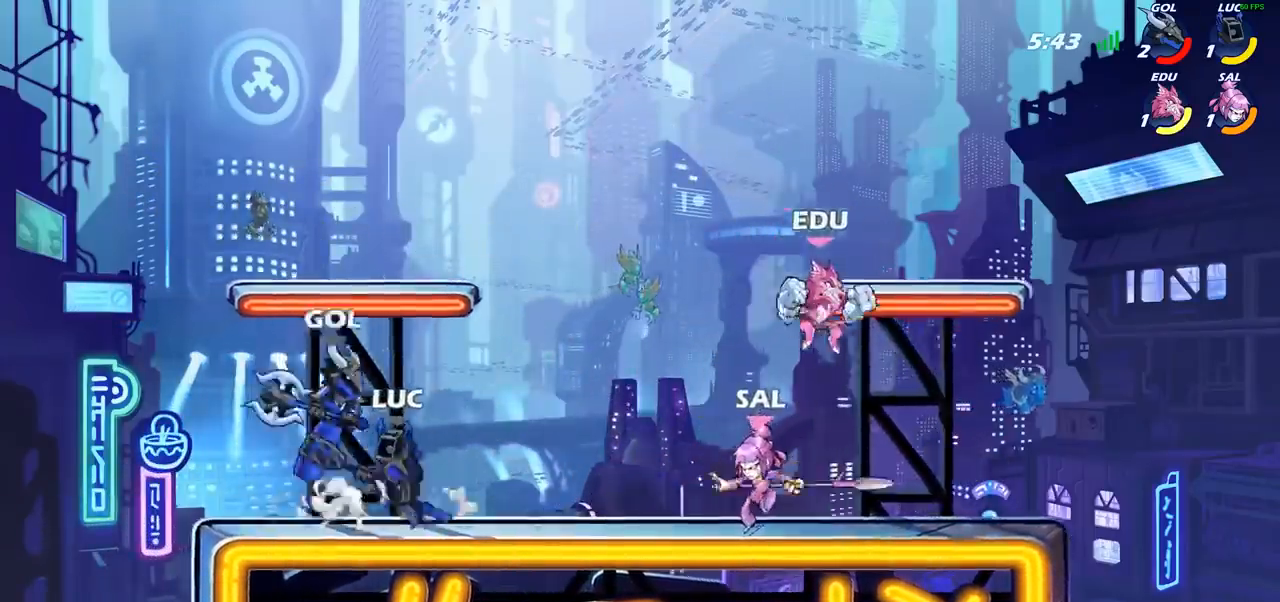
{"dt_ms": 500, "buttons": [], "left_stick": "center", "right_stick": "center", "events": [[17, "SQUARE", "up"], [183, "left_stick", "center"]]}
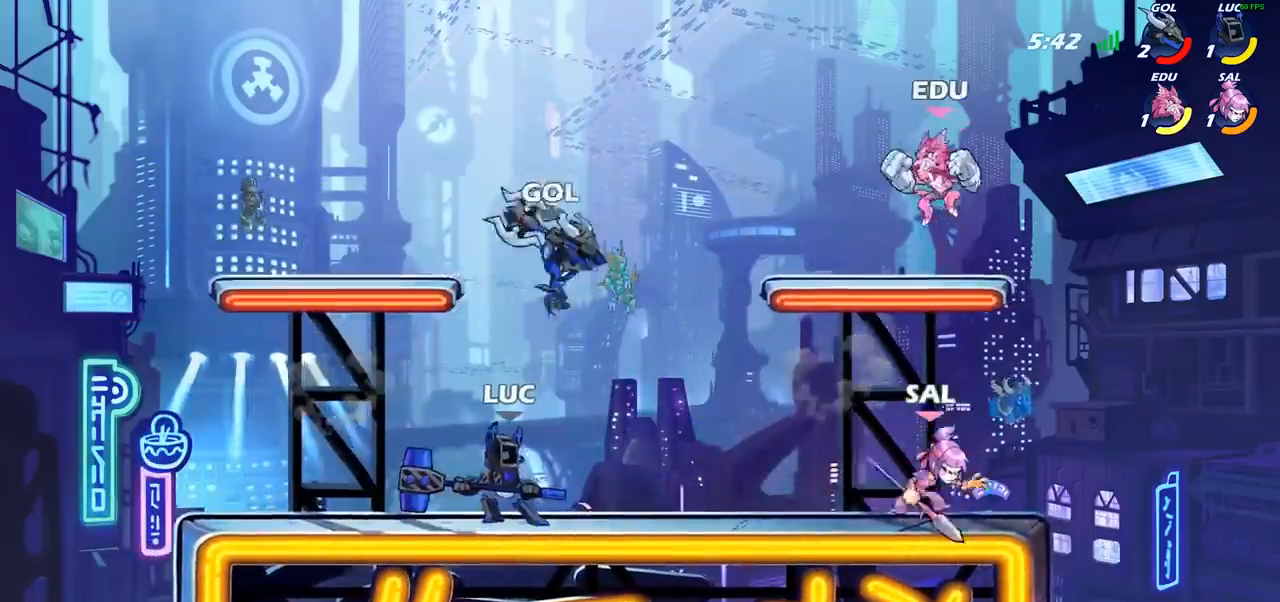
{"dt_ms": 500, "buttons": [], "left_stick": "down", "right_stick": "center", "events": [[17, "left_stick", "up-right"], [50, "CROSS", "down"], [167, "CROSS", "up"], [250, "R2", "down"], [450, "R2", "up"], [483, "left_stick", "down"]]}
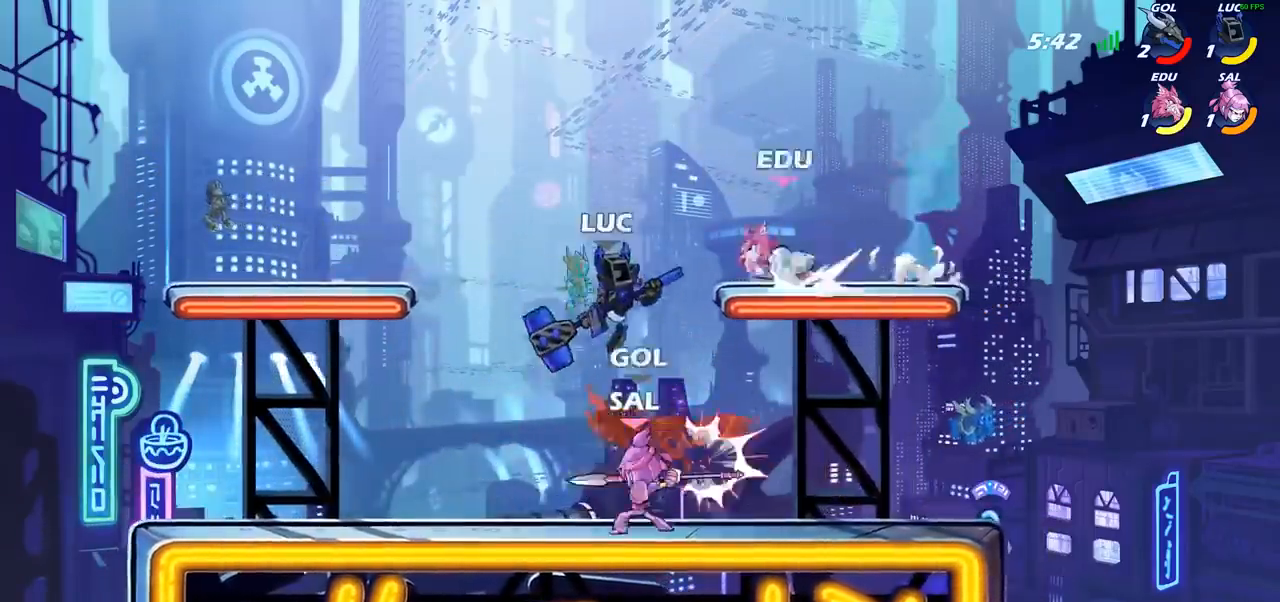
{"dt_ms": 500, "buttons": [], "left_stick": "left", "right_stick": "center", "events": [[33, "left_stick", "down-left"], [117, "left_stick", "left"], [150, "SQUARE", "down"], [250, "SQUARE", "up"]]}
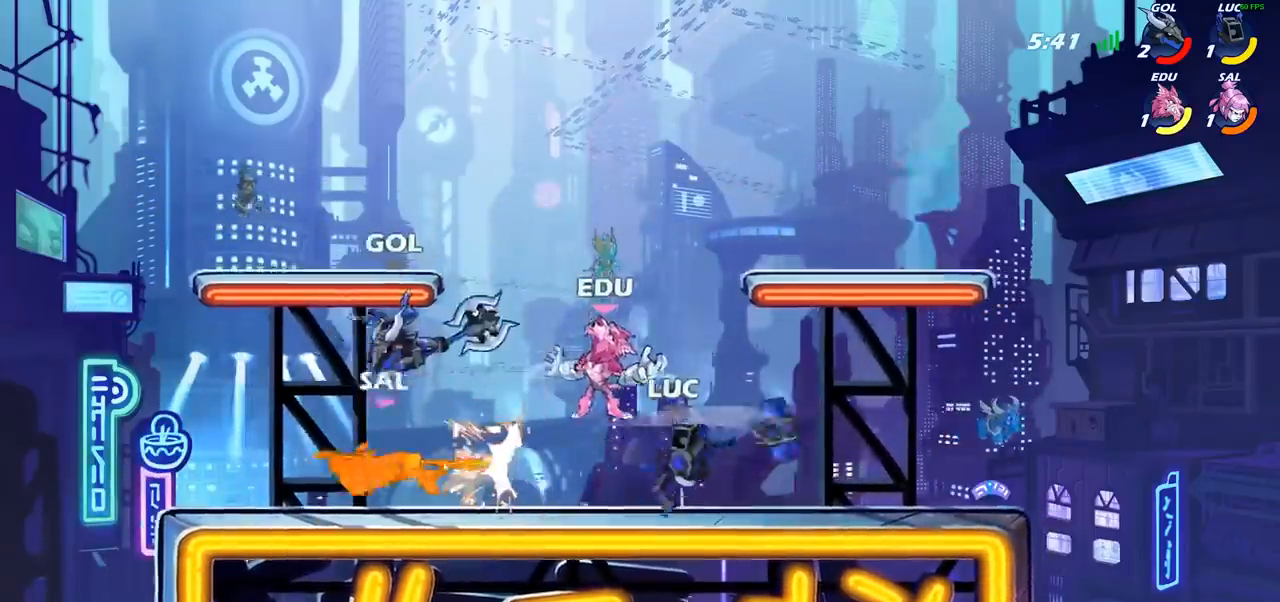
{"dt_ms": 500, "buttons": [], "left_stick": "center", "right_stick": "center", "events": [[33, "left_stick", "center"], [200, "SQUARE", "down"], [283, "SQUARE", "up"], [367, "SQUARE", "down"], [500, "SQUARE", "up"]]}
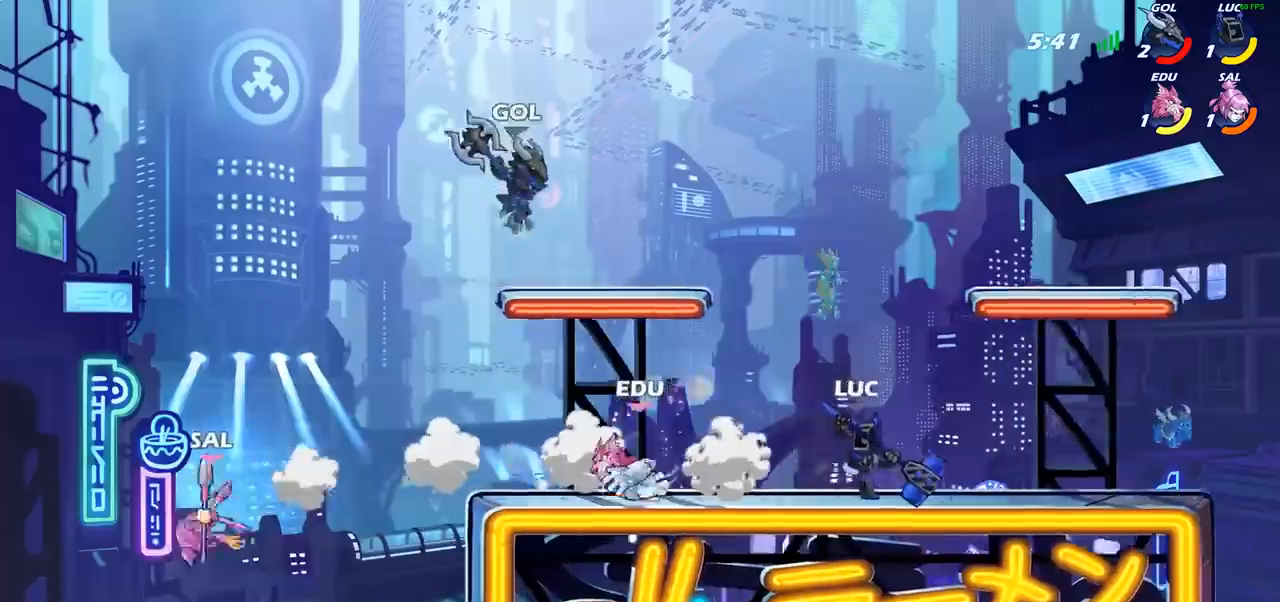
{"dt_ms": 500, "buttons": ["R1", "R2"], "left_stick": "right", "right_stick": "center", "events": [[333, "left_stick", "right"], [400, "R1", "down"], [400, "R2", "down"]]}
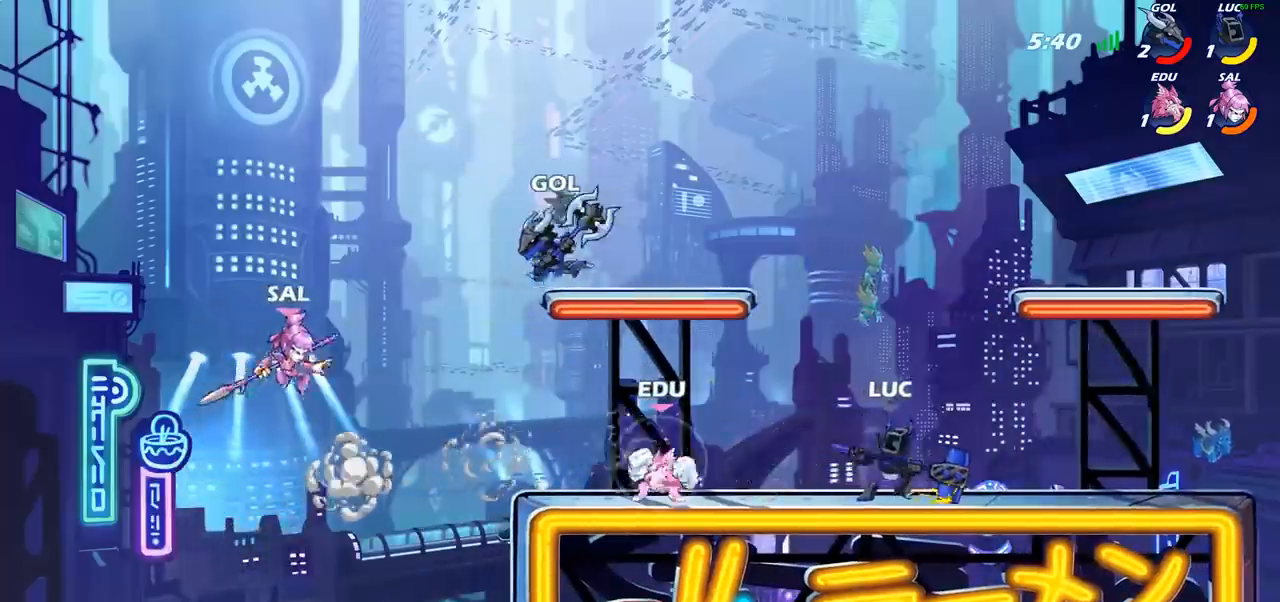
{"dt_ms": 500, "buttons": ["CIRCLE"], "left_stick": "center", "right_stick": "center", "events": [[33, "R1", "up"], [33, "left_stick", "center"], [50, "R2", "up"], [167, "left_stick", "left"], [217, "CIRCLE", "down"], [283, "left_stick", "center"]]}
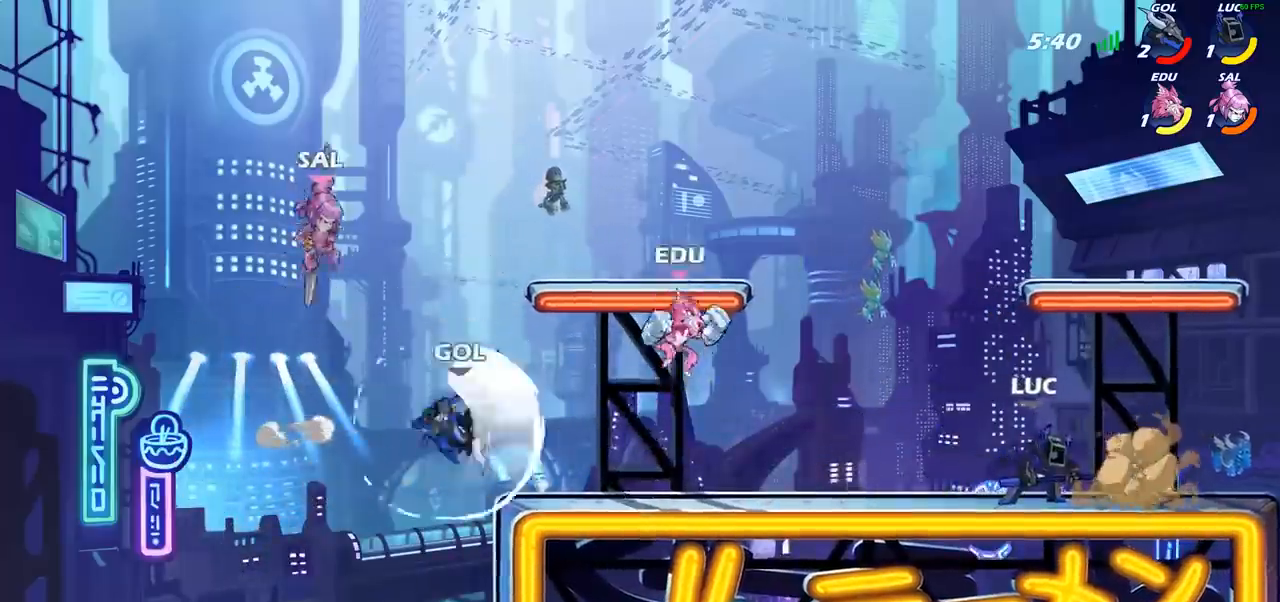
{"dt_ms": 500, "buttons": ["CIRCLE"], "left_stick": "center", "right_stick": "center", "events": []}
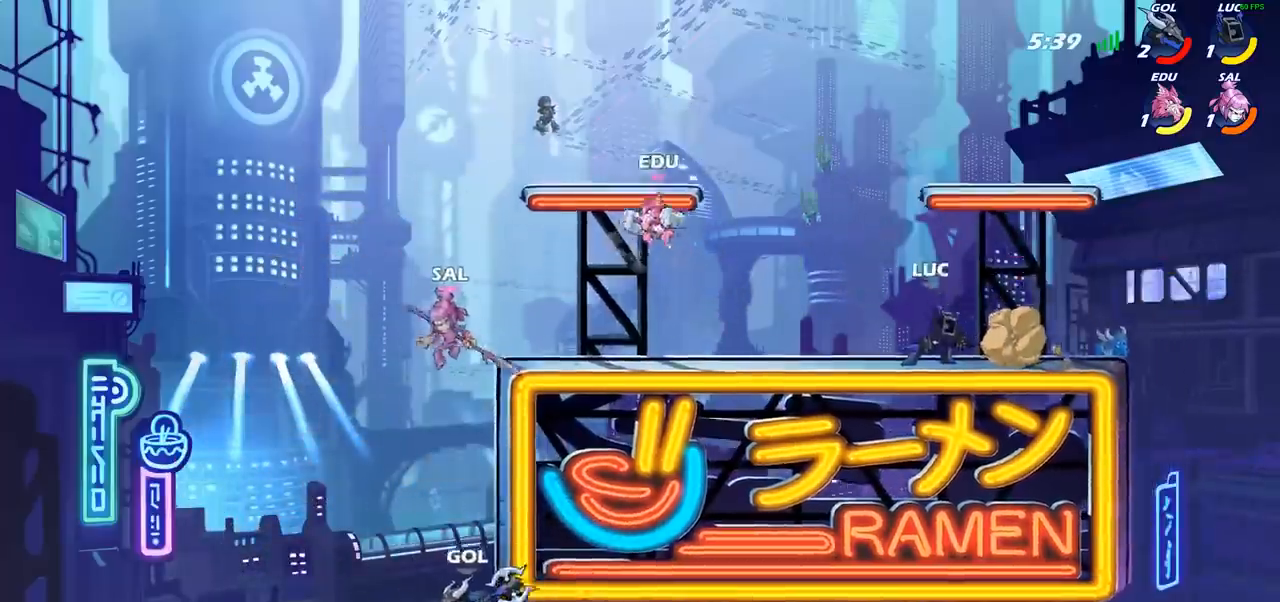
{"dt_ms": 500, "buttons": [], "left_stick": "center", "right_stick": "center", "events": [[67, "CIRCLE", "up"], [133, "CIRCLE", "down"], [417, "CIRCLE", "up"]]}
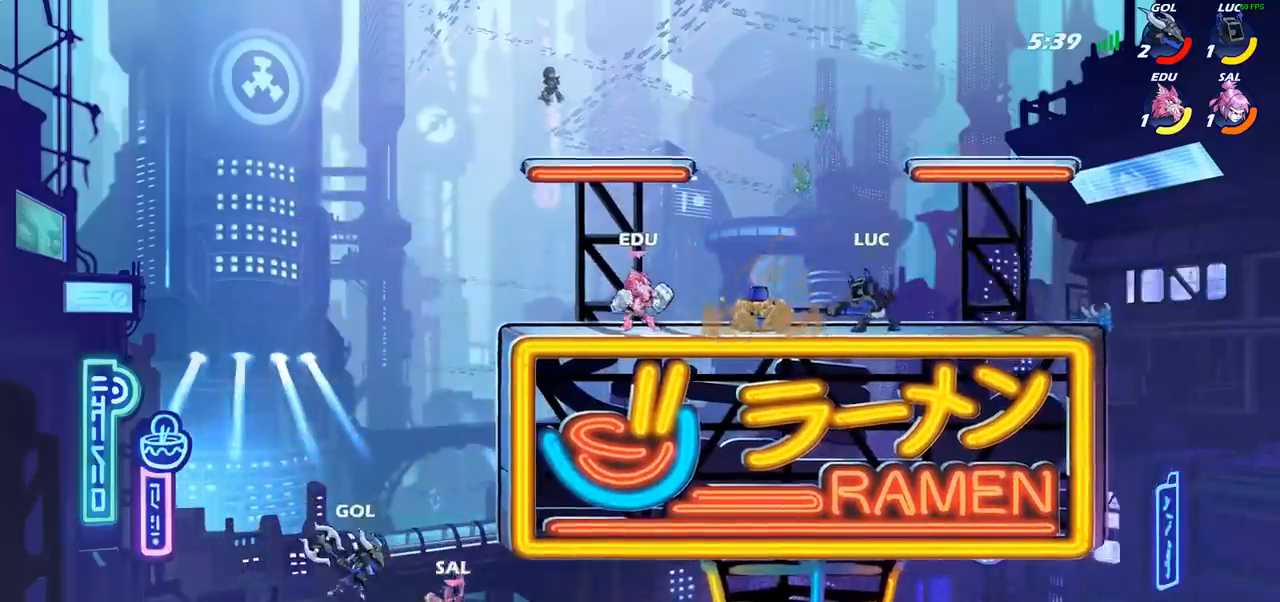
{"dt_ms": 500, "buttons": ["R2"], "left_stick": "up-right", "right_stick": "center", "events": [[117, "left_stick", "right"], [283, "CROSS", "down"], [367, "R2", "down"], [367, "left_stick", "up-right"], [400, "CROSS", "up"]]}
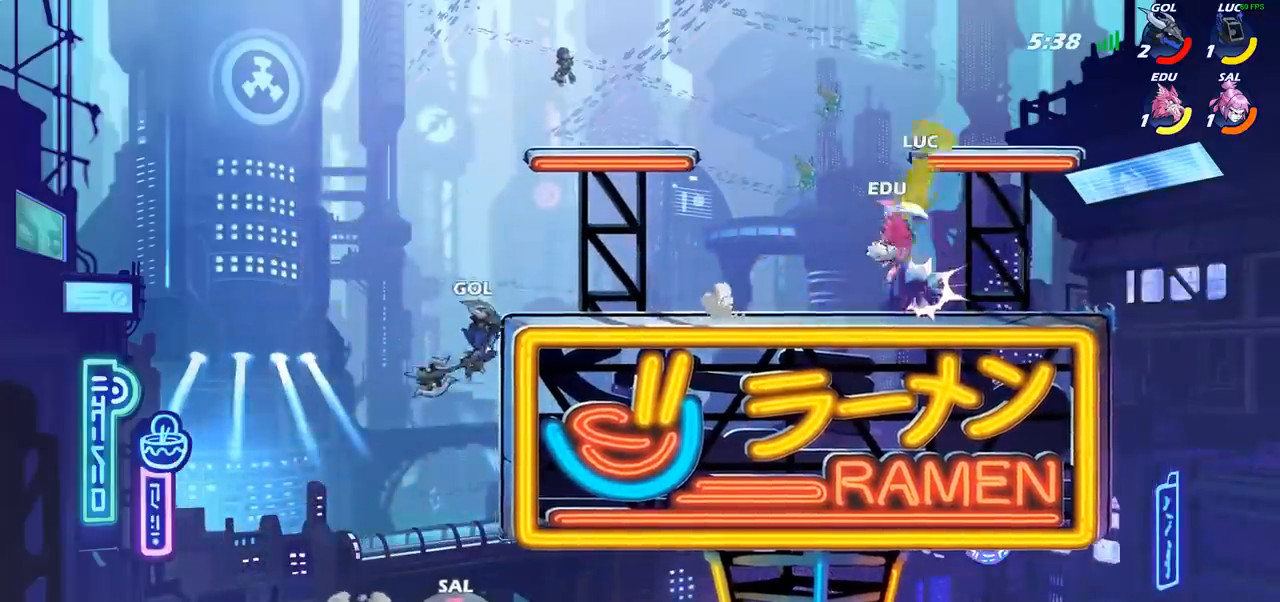
{"dt_ms": 500, "buttons": ["R2"], "left_stick": "left", "right_stick": "center", "events": [[50, "left_stick", "up-left"], [117, "R2", "up"], [183, "left_stick", "left"], [250, "R2", "down"]]}
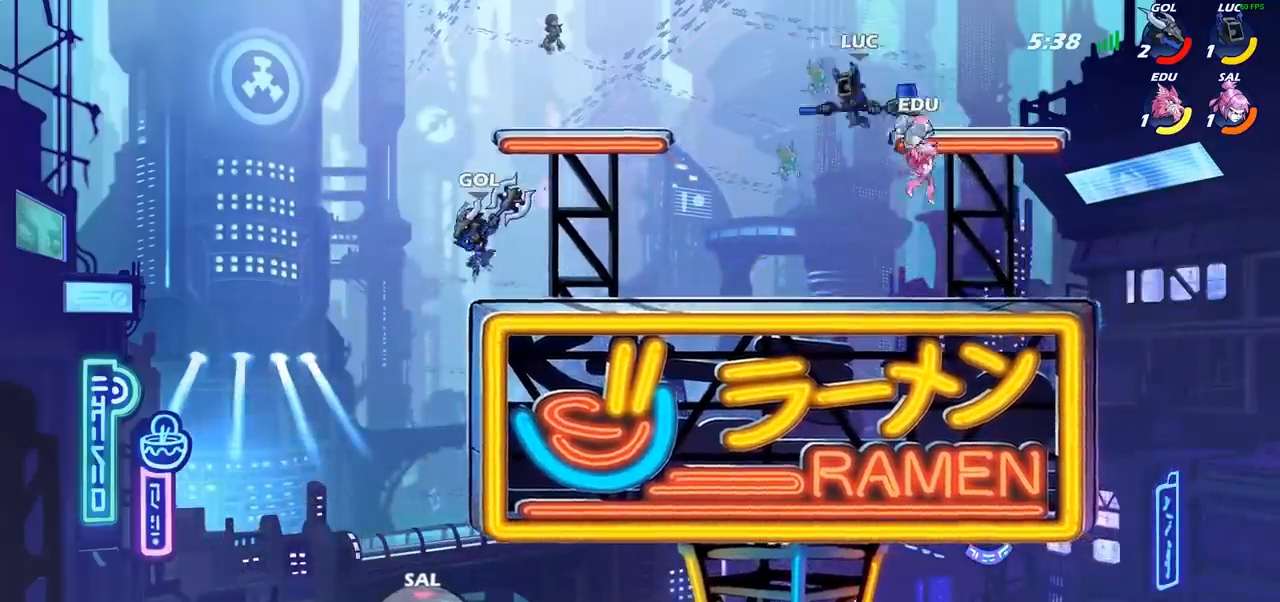
{"dt_ms": 500, "buttons": [], "left_stick": "left", "right_stick": "center", "events": [[100, "R2", "up"], [150, "left_stick", "down-left"], [350, "left_stick", "left"]]}
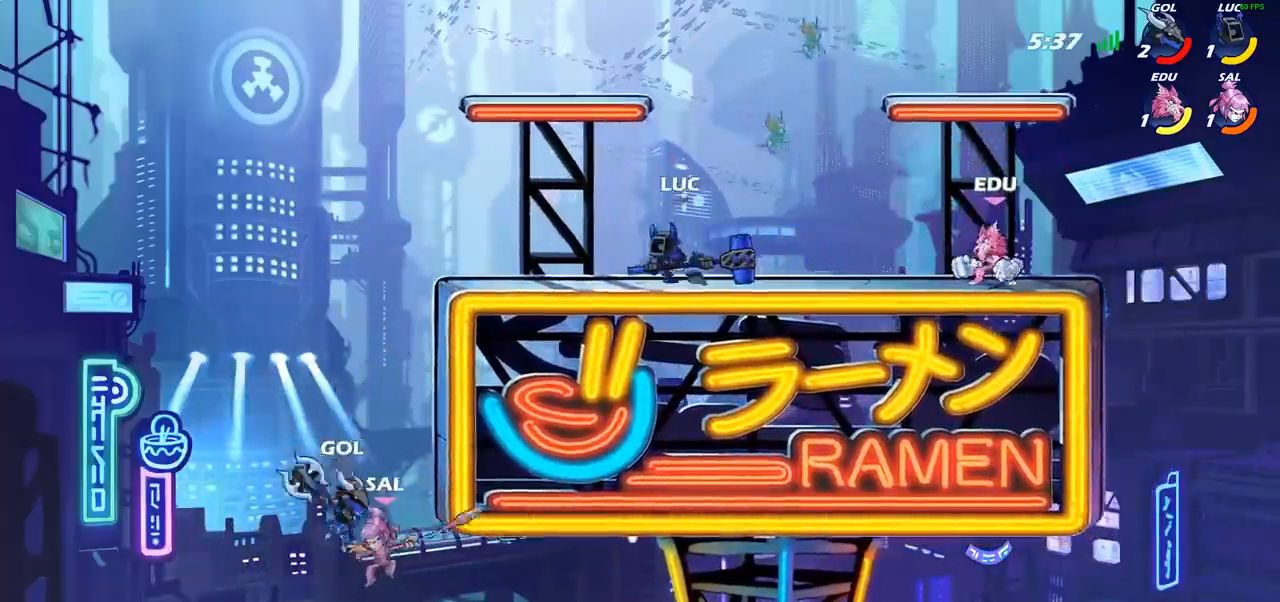
{"dt_ms": 500, "buttons": ["CROSS"], "left_stick": "left", "right_stick": "center", "events": [[100, "left_stick", "up"], [250, "left_stick", "center"], [417, "left_stick", "left"], [467, "CROSS", "down"]]}
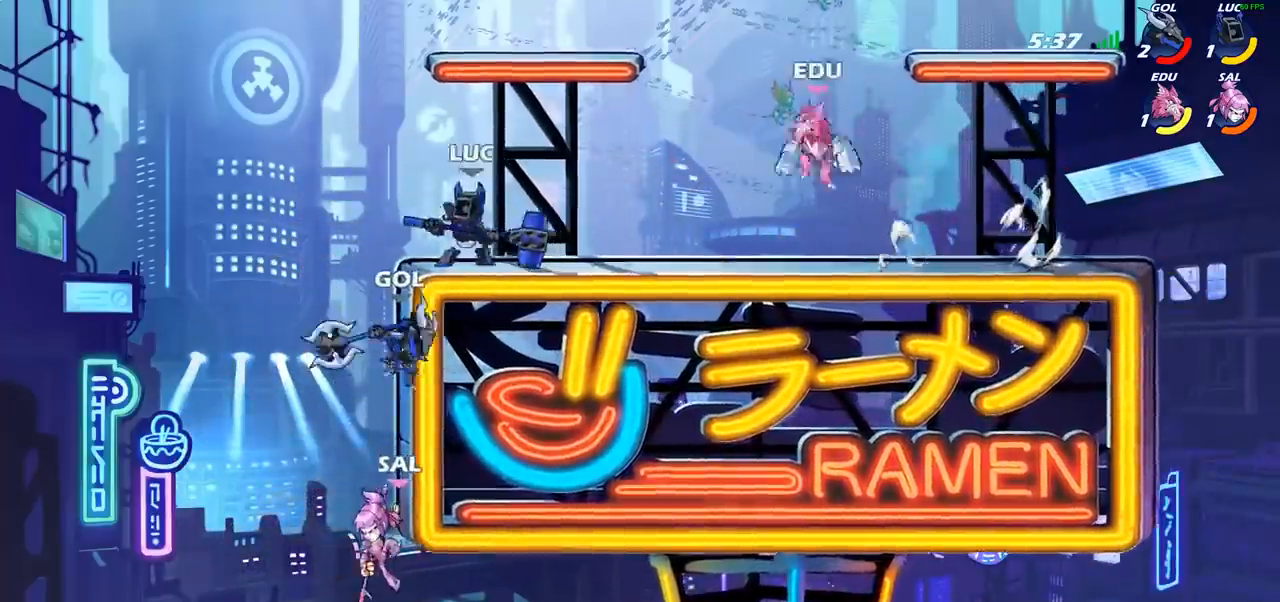
{"dt_ms": 500, "buttons": ["CIRCLE"], "left_stick": "down-left", "right_stick": "center", "events": [[17, "left_stick", "down-left"], [83, "CROSS", "up"], [100, "CIRCLE", "down"]]}
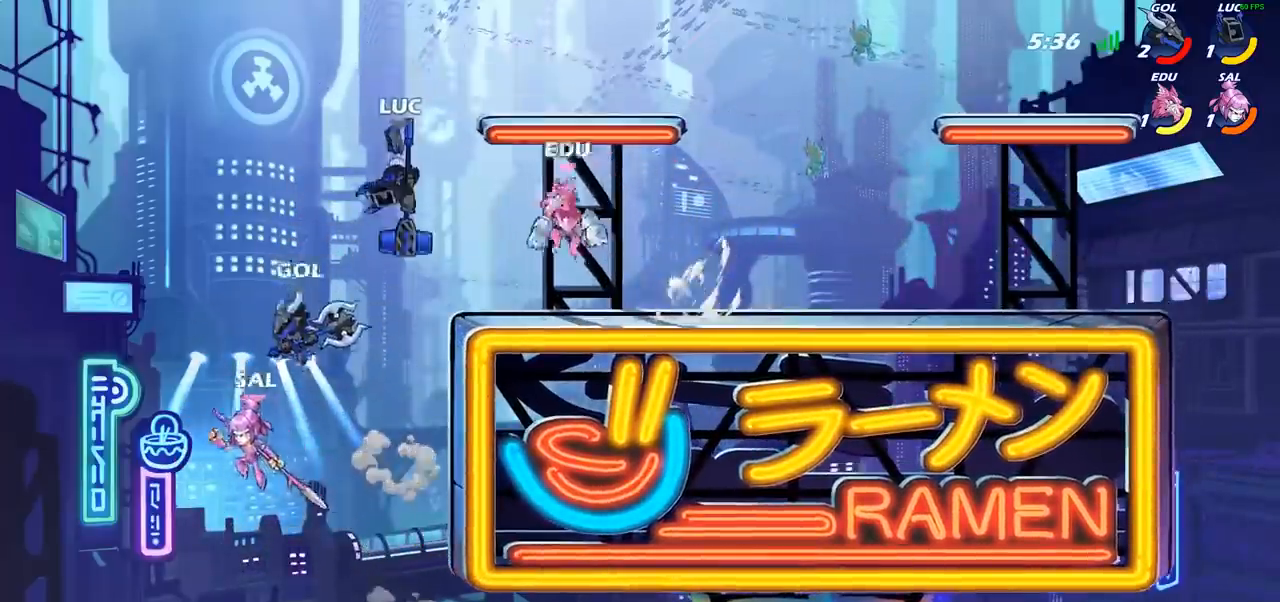
{"dt_ms": 500, "buttons": [], "left_stick": "center", "right_stick": "center"}
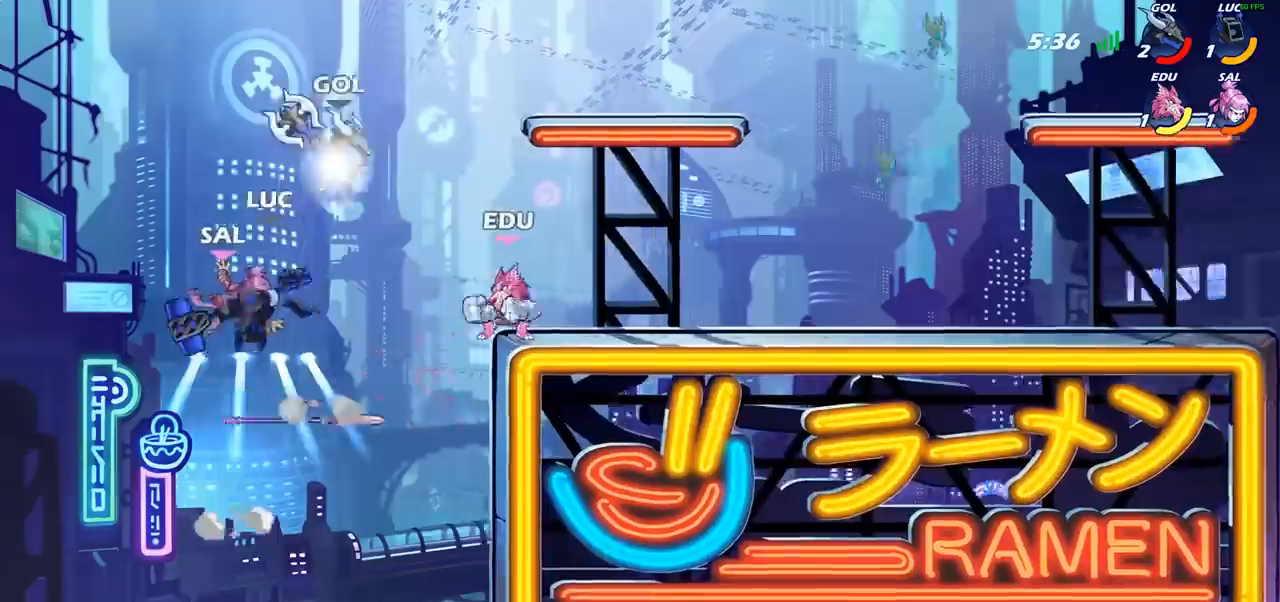
{"dt_ms": 500, "buttons": [], "left_stick": "right", "right_stick": "center", "events": [[117, "left_stick", "right"]]}
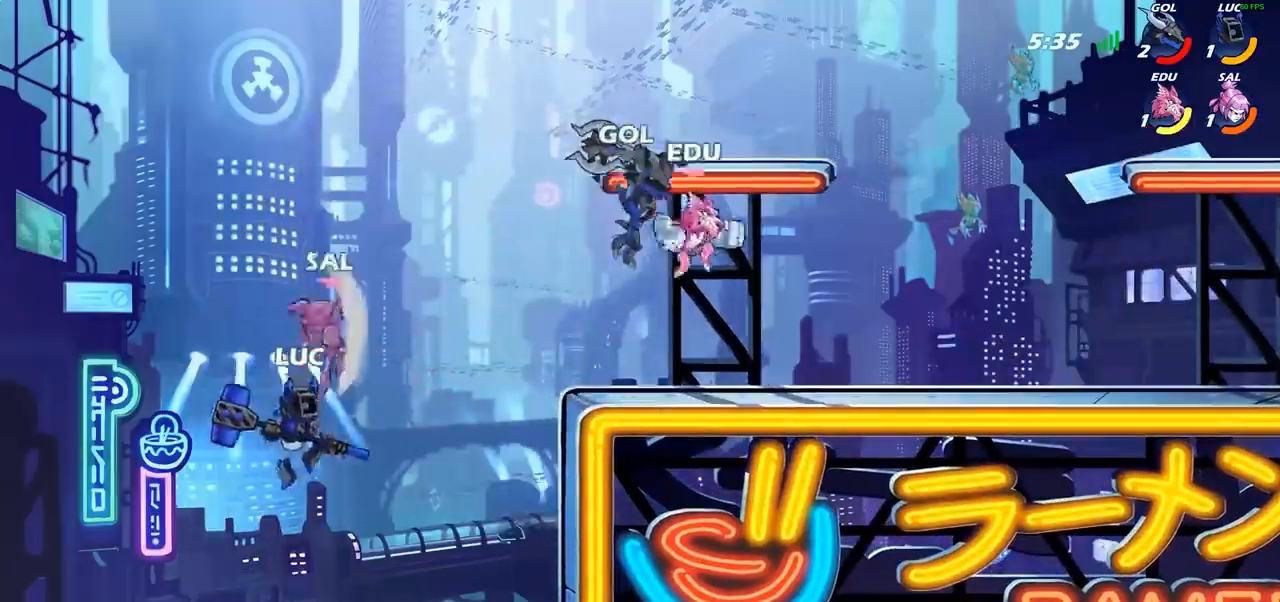
{"dt_ms": 500, "buttons": ["CIRCLE"], "left_stick": "up-right", "right_stick": "center", "events": [[167, "CROSS", "down"], [250, "left_stick", "up-right"], [317, "CROSS", "up"], [383, "CROSS", "down"], [450, "CIRCLE", "down"], [450, "CROSS", "up"]]}
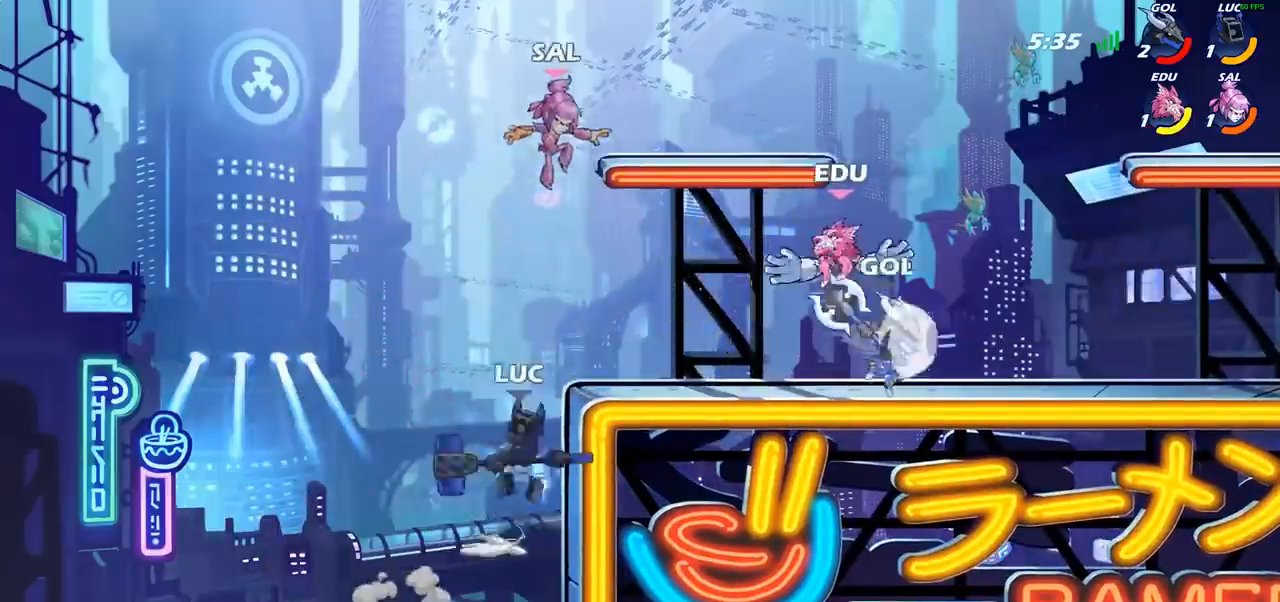
{"dt_ms": 500, "buttons": [], "left_stick": "down-left", "right_stick": "center", "events": [[83, "CIRCLE", "up"], [283, "left_stick", "up-left"], [417, "left_stick", "down-left"]]}
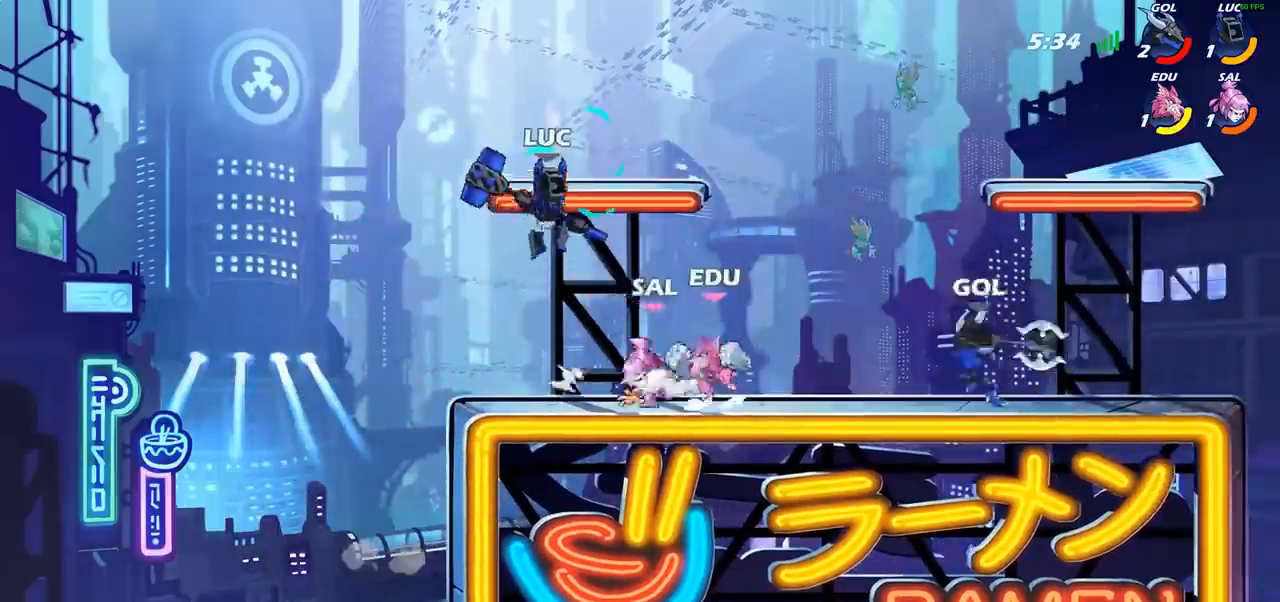
{"dt_ms": 500, "buttons": [], "left_stick": "center", "right_stick": "center", "events": [[83, "left_stick", "right"], [100, "SQUARE", "down"], [183, "SQUARE", "up"], [217, "left_stick", "center"]]}
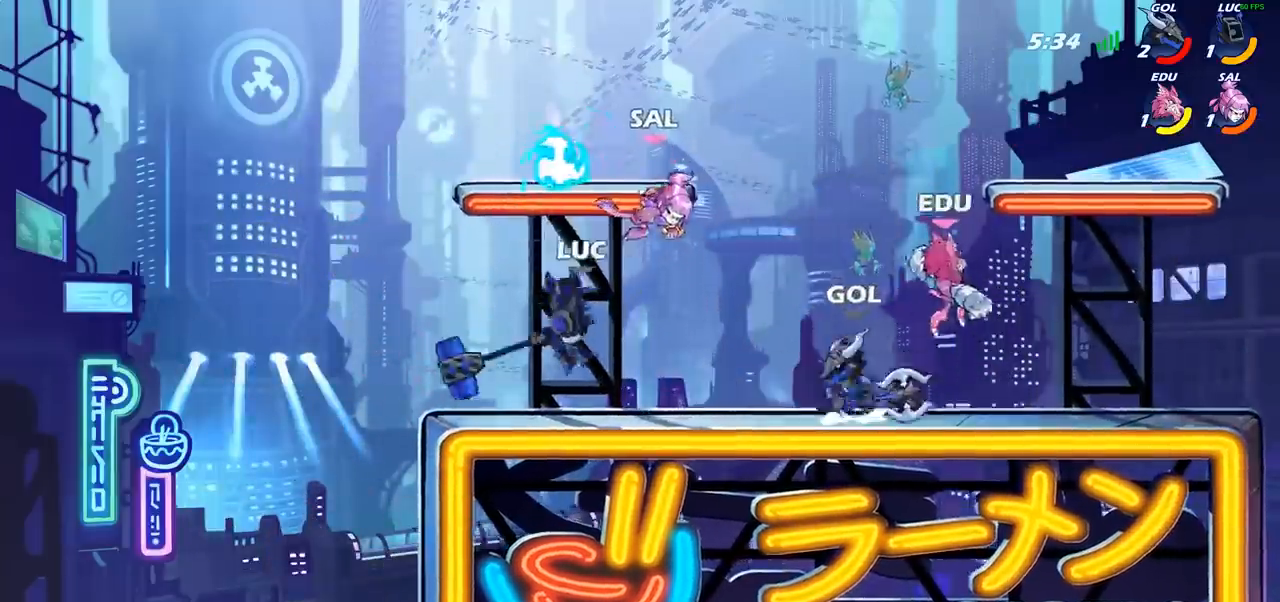
{"dt_ms": 500, "buttons": [], "left_stick": "center", "right_stick": "center", "events": [[283, "SQUARE", "down"], [367, "SQUARE", "up"]]}
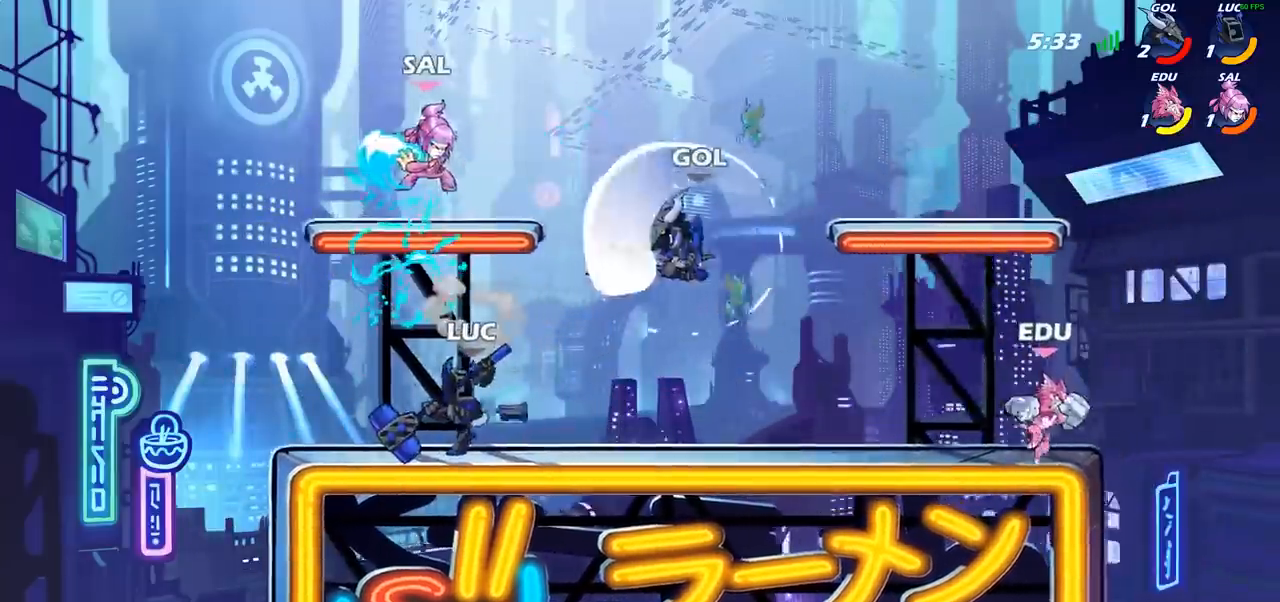
{"dt_ms": 500, "buttons": ["R2"], "left_stick": "center", "right_stick": "center", "events": [[433, "R2", "down"]]}
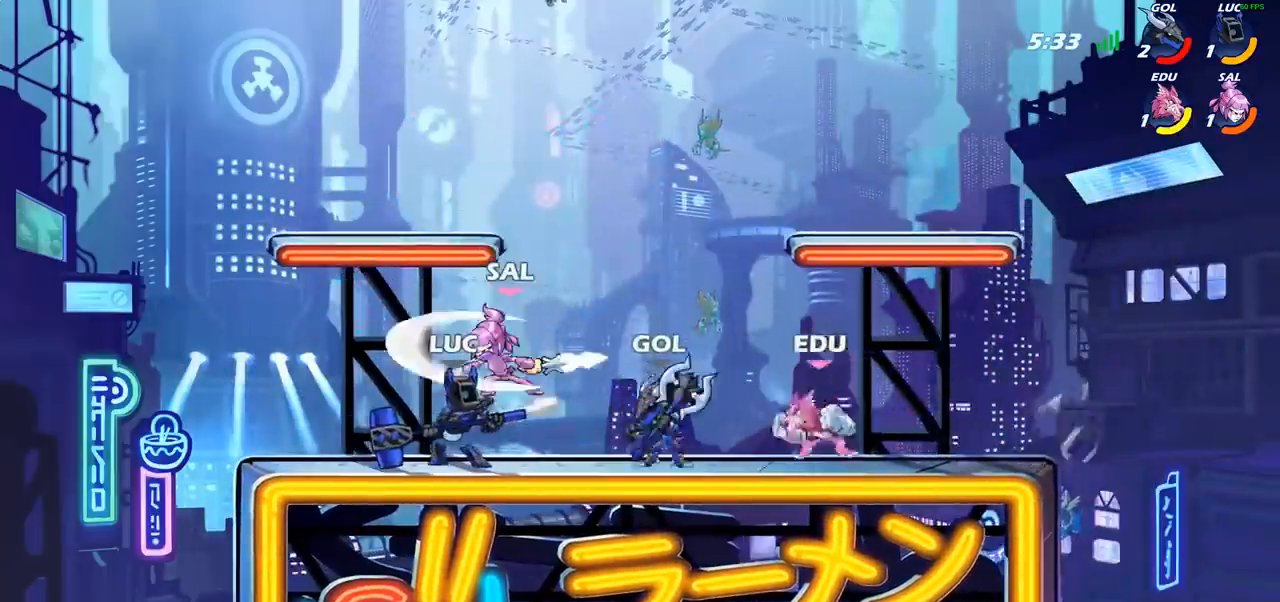
{"dt_ms": 500, "buttons": [], "left_stick": "center", "right_stick": "center", "events": [[283, "R2", "up"], [400, "CIRCLE", "down"], [483, "CIRCLE", "up"]]}
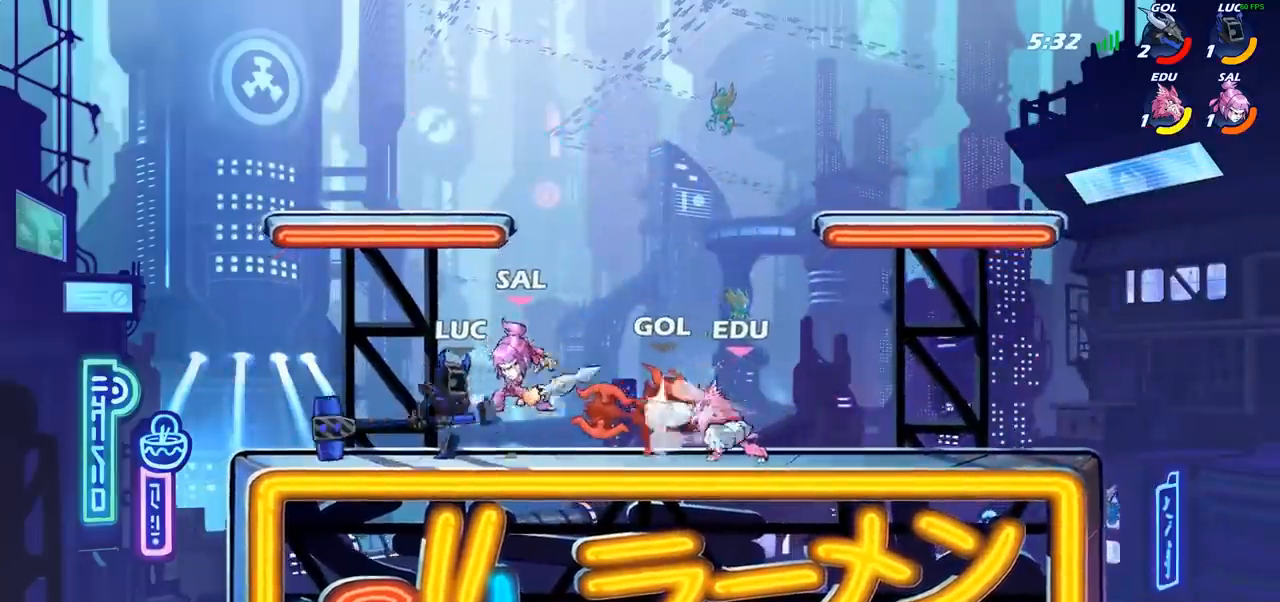
{"dt_ms": 500, "buttons": [], "left_stick": "center", "right_stick": "center", "events": []}
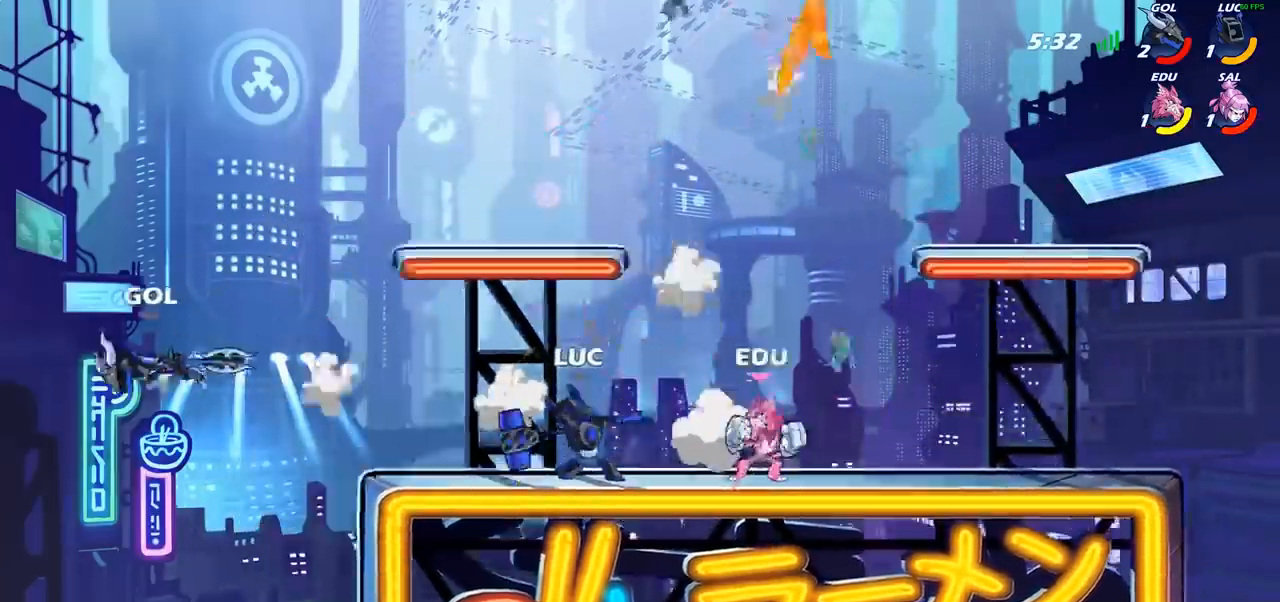
{"dt_ms": 500, "buttons": [], "left_stick": "center", "right_stick": "center"}
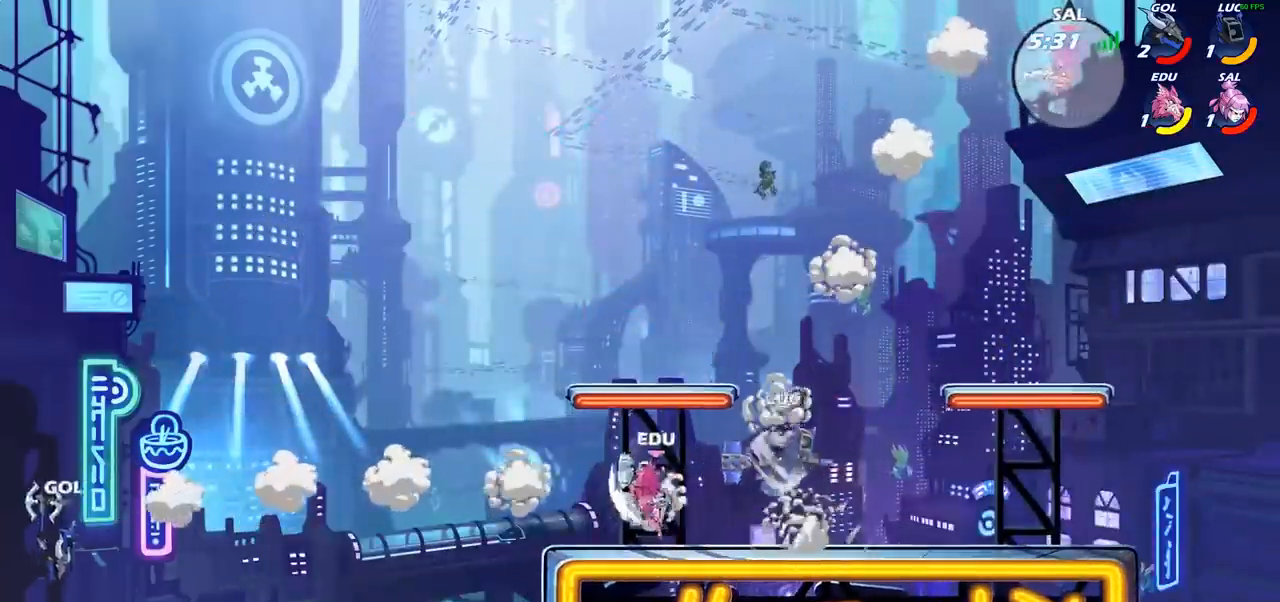
{"dt_ms": 500, "buttons": [], "left_stick": "right", "right_stick": "center", "events": [[133, "left_stick", "down"], [400, "left_stick", "right"]]}
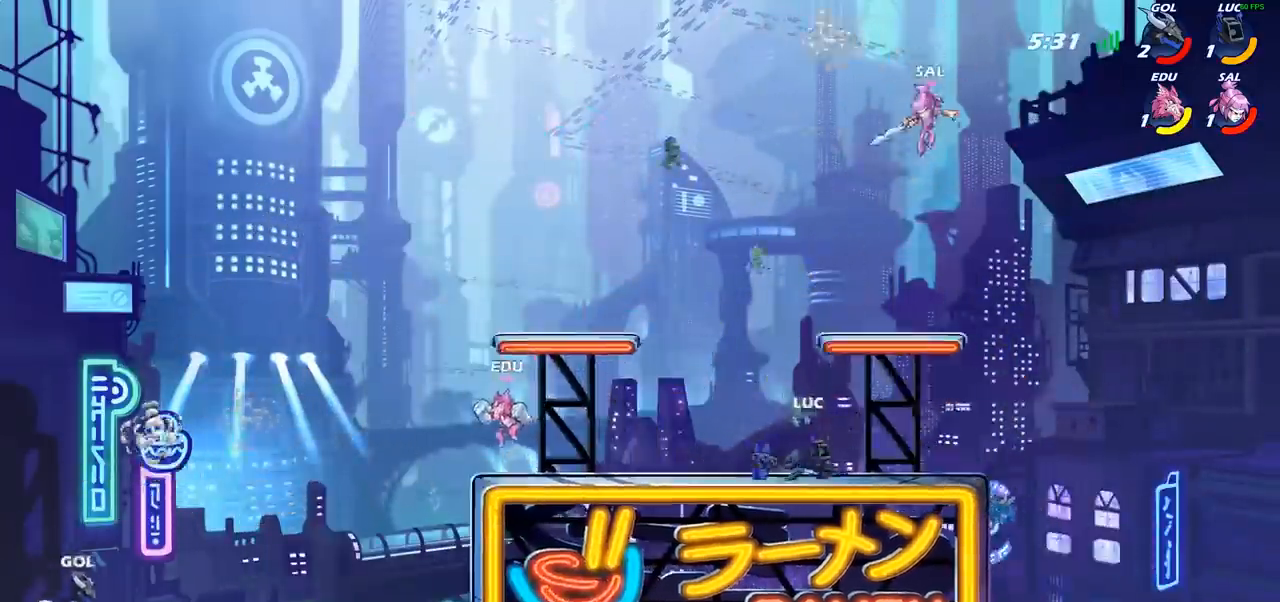
{"dt_ms": 500, "buttons": [], "left_stick": "up-right", "right_stick": "center", "events": [[33, "CROSS", "down"], [50, "left_stick", "up-right"], [150, "CROSS", "up"], [300, "CIRCLE", "down"], [417, "CIRCLE", "up"]]}
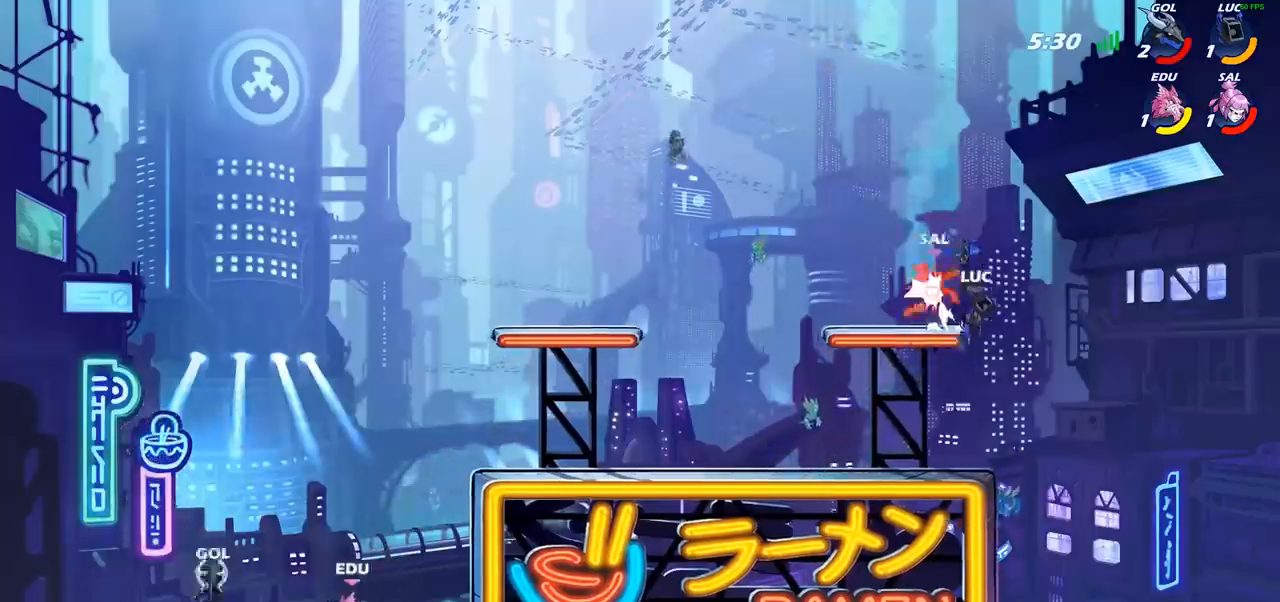
{"dt_ms": 500, "buttons": [], "left_stick": "center", "right_stick": "center", "events": [[167, "left_stick", "up-left"], [300, "left_stick", "up-right"], [367, "left_stick", "center"]]}
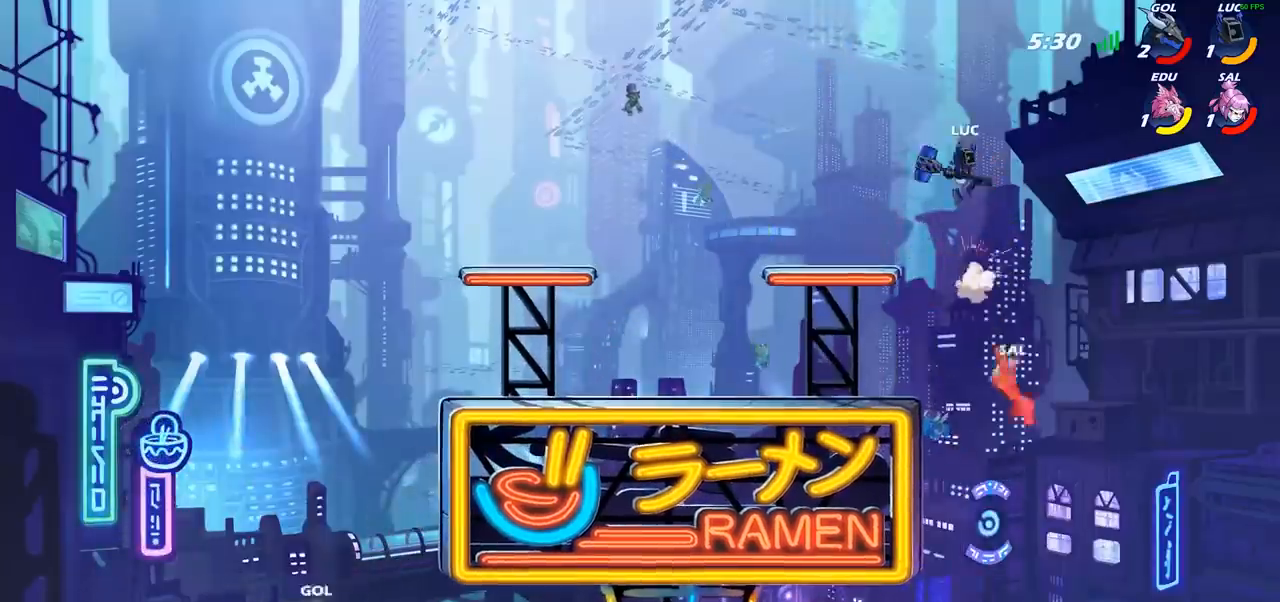
{"dt_ms": 500, "buttons": [], "left_stick": "left", "right_stick": "center", "events": [[67, "left_stick", "down"], [83, "R1", "down"], [150, "R1", "up"], [183, "left_stick", "center"], [500, "left_stick", "left"]]}
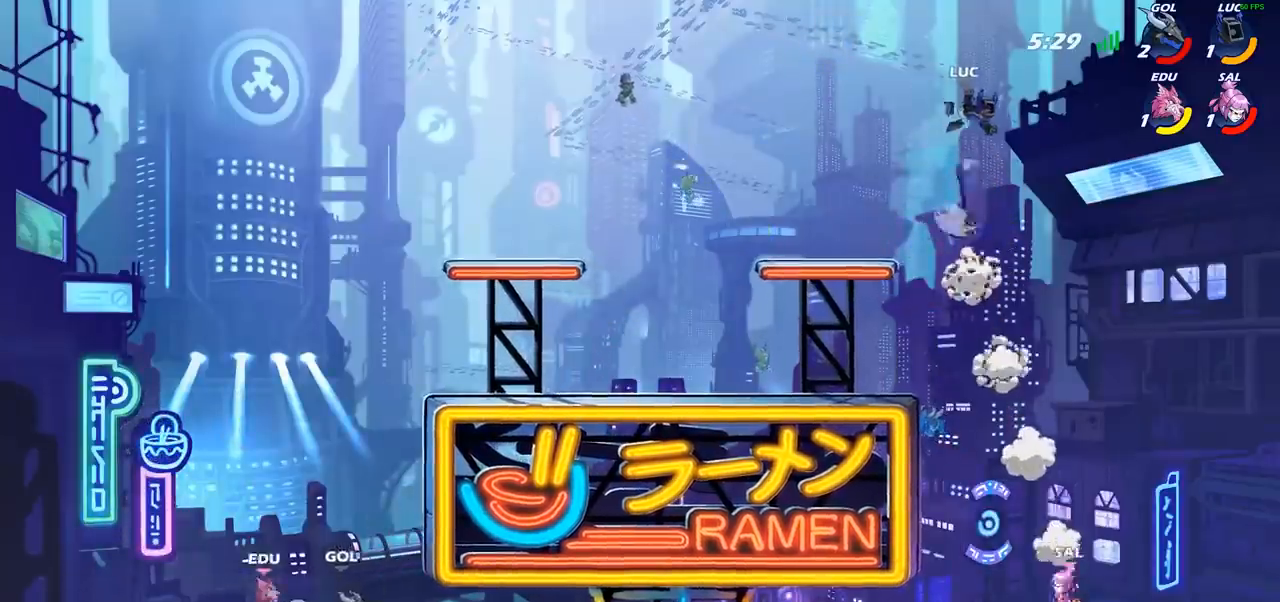
{"dt_ms": 500, "buttons": [], "left_stick": "down", "right_stick": "center", "events": [[150, "left_stick", "down-left"], [500, "left_stick", "down"]]}